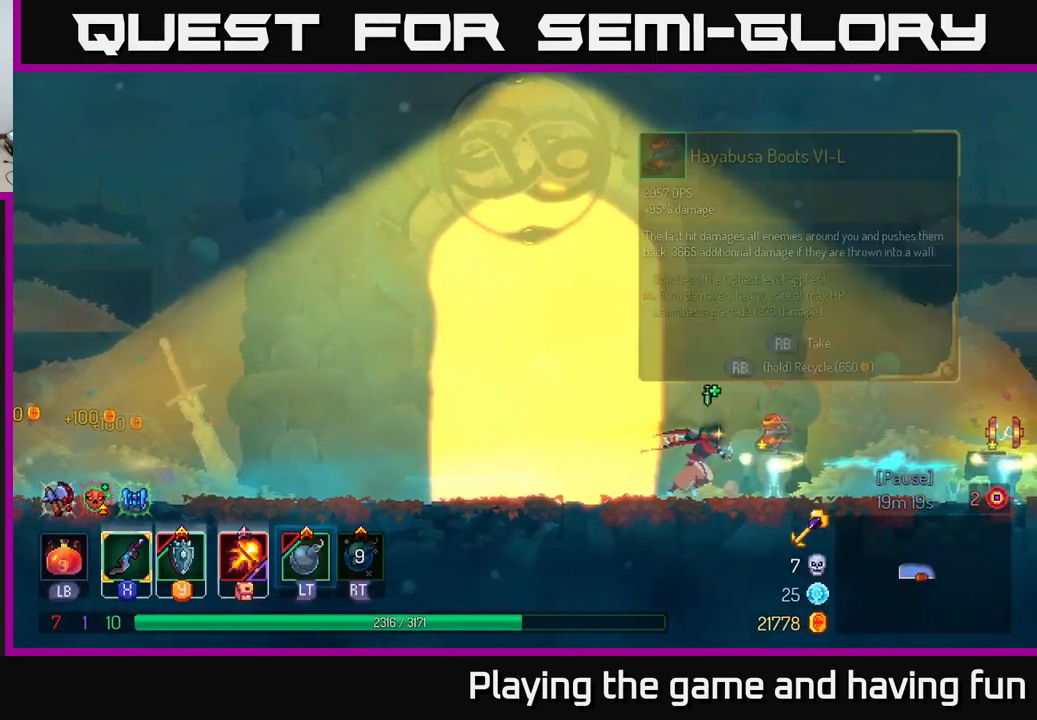
Gameplay with a controller (Xbox layout); each line is a JSON object with the inputs held at the frame after it. "events" lists button and stick changes between this image and that frame as [ms after this image, input, new state], when the widget could be followed in between.
{"buttons": [], "left_stick": "right", "right_stick": "center", "events": []}
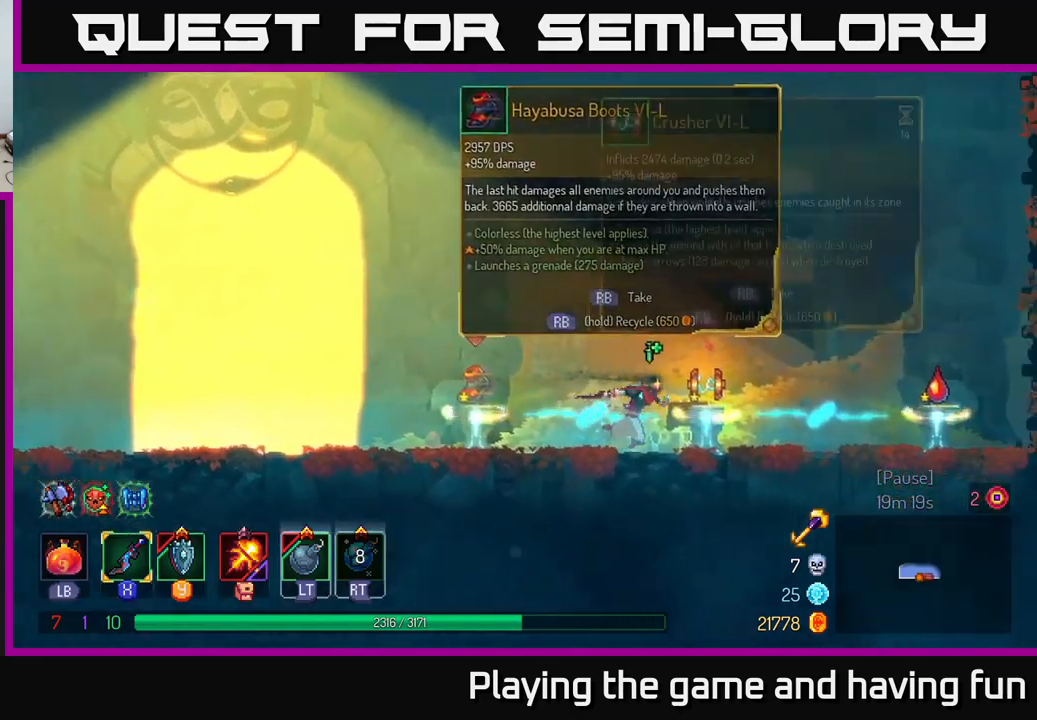
{"buttons": [], "left_stick": "center", "right_stick": "right", "events": [[183, "right_stick", "right"], [300, "left_stick", "center"]]}
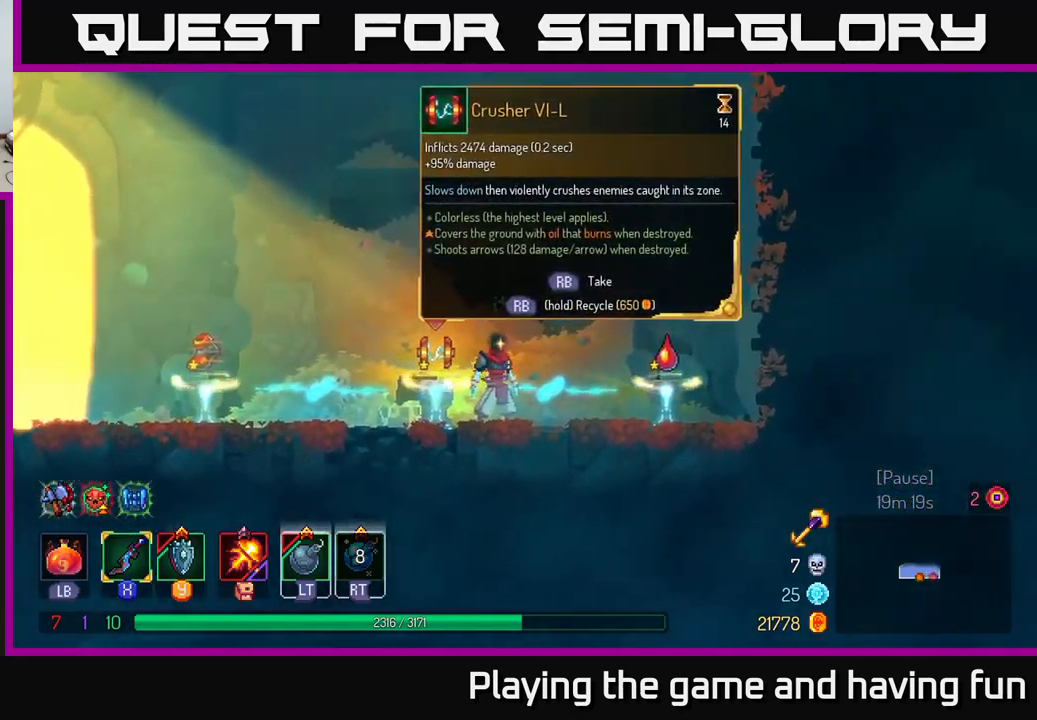
{"buttons": [], "left_stick": "right", "right_stick": "center", "events": [[50, "right_stick", "center"], [317, "left_stick", "right"]]}
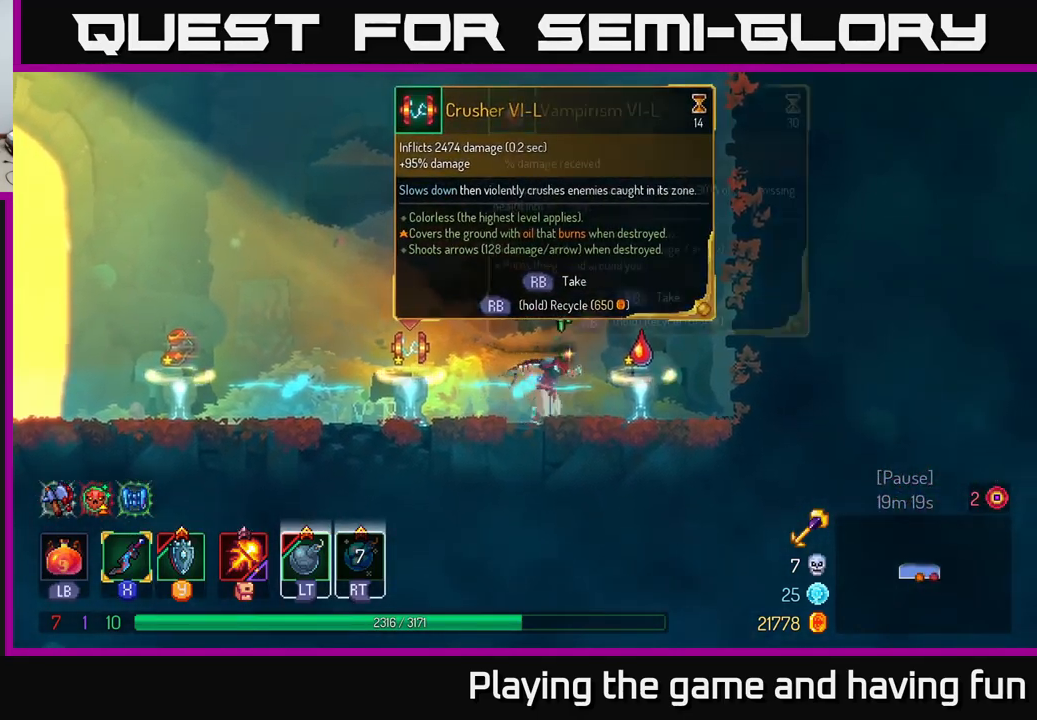
{"buttons": [], "left_stick": "left", "right_stick": "center", "events": [[217, "left_stick", "left"]]}
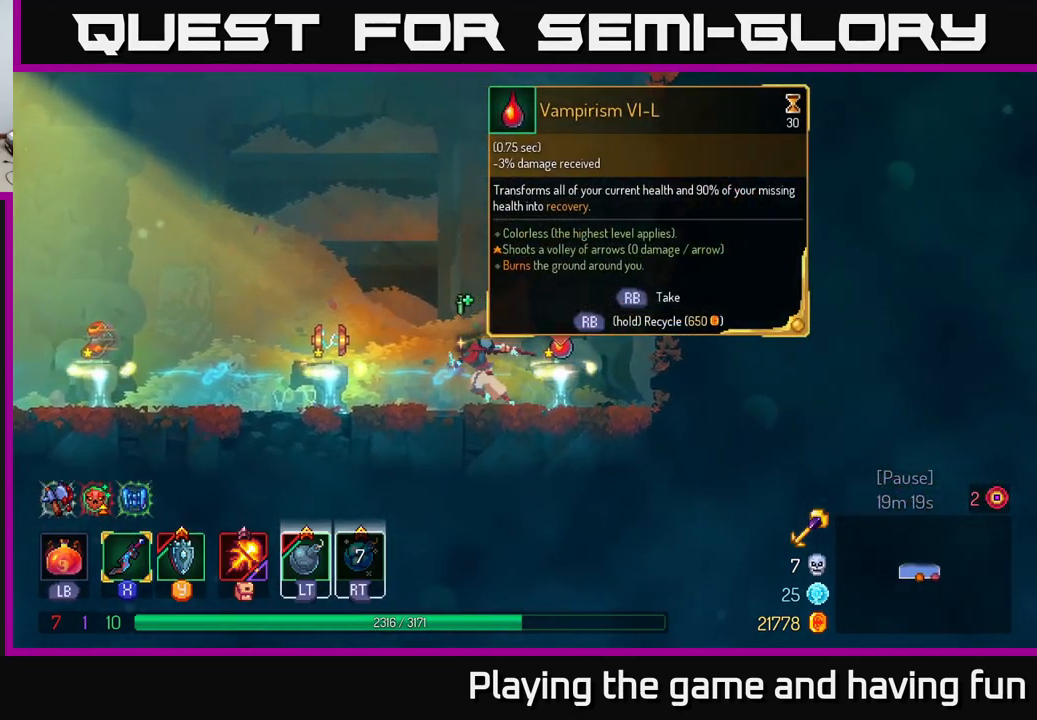
{"buttons": ["R1"], "left_stick": "center", "right_stick": "center", "events": [[267, "R1", "down"], [283, "left_stick", "center"]]}
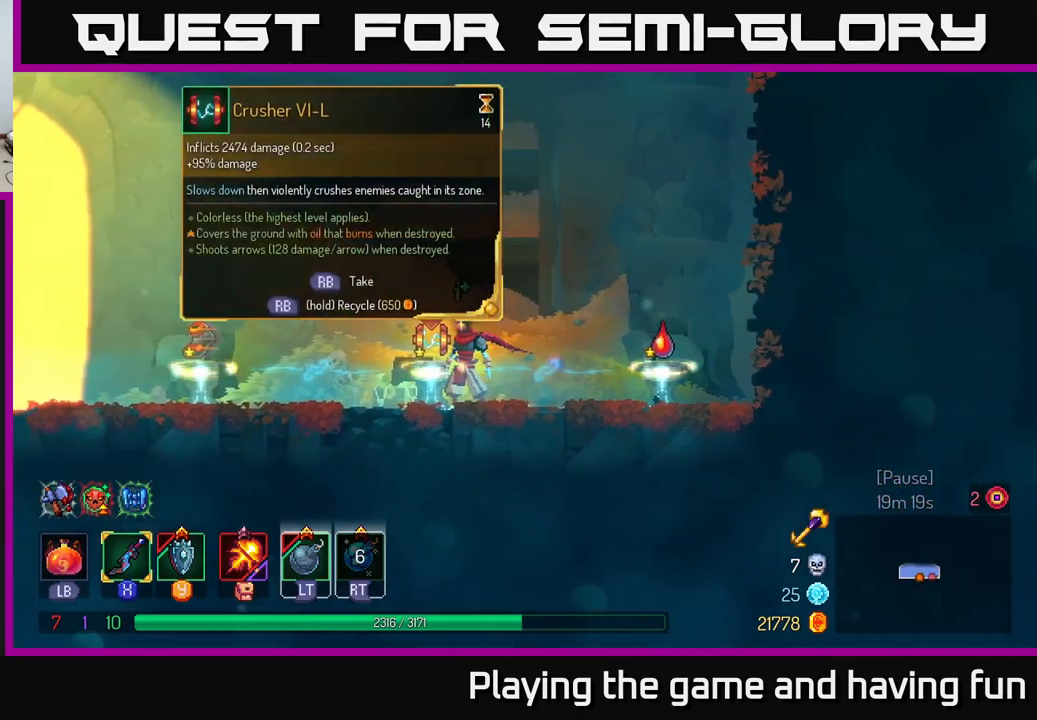
{"buttons": ["R1"], "left_stick": "center", "right_stick": "center", "events": []}
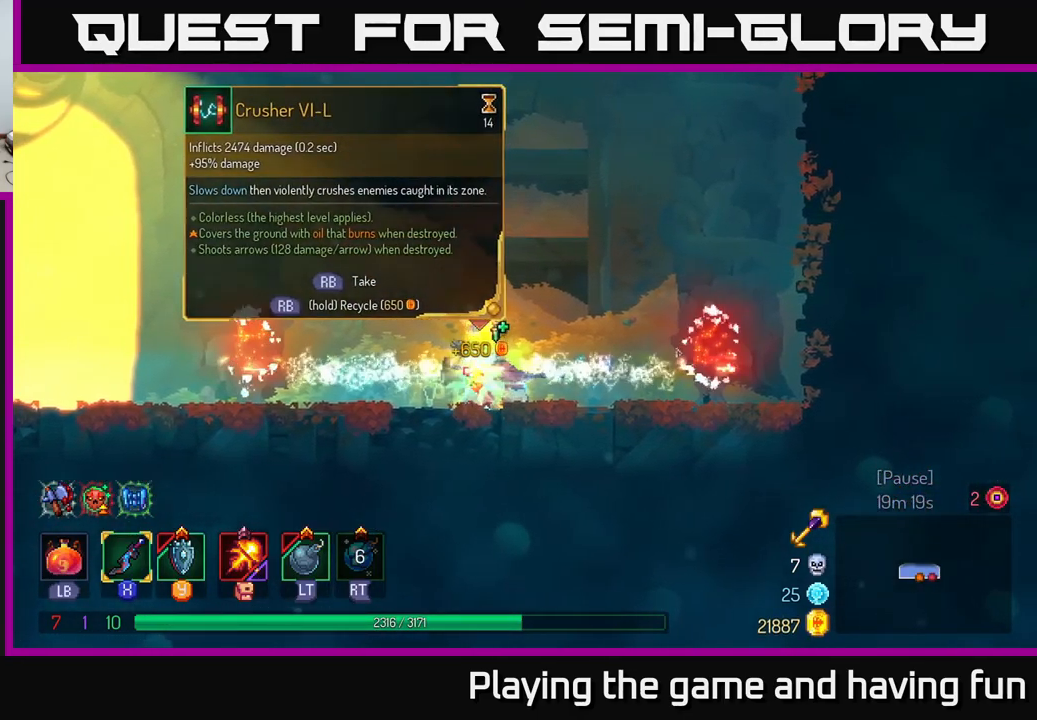
{"buttons": [], "left_stick": "left", "right_stick": "center", "events": [[33, "left_stick", "left"], [117, "R1", "up"], [167, "B", "down"], [283, "B", "up"]]}
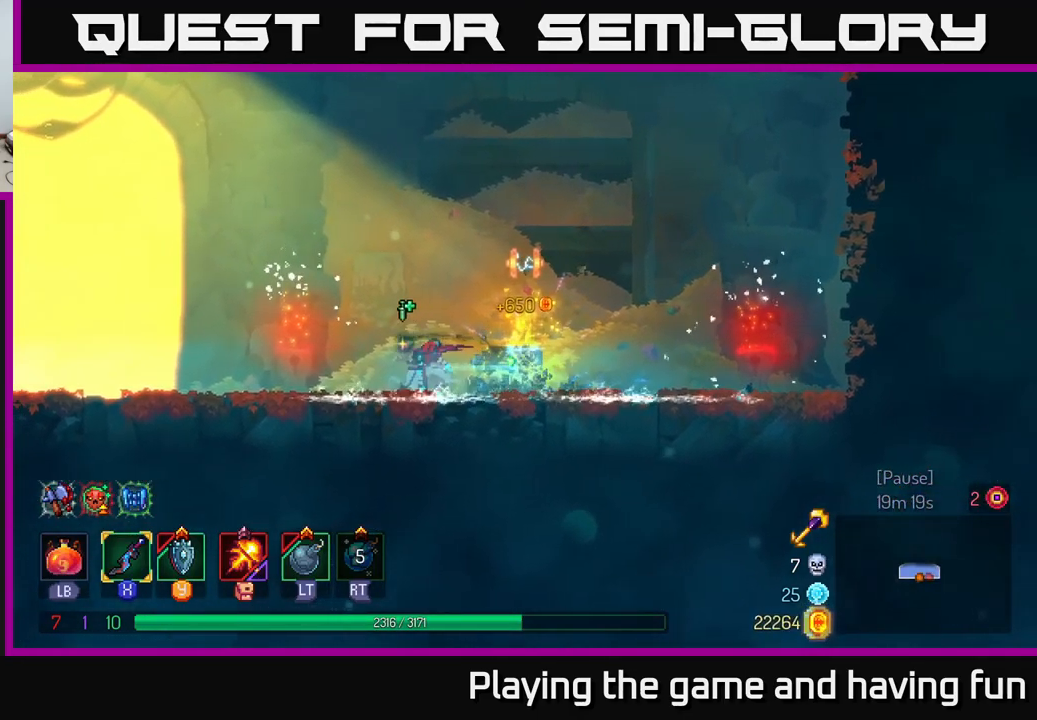
{"buttons": [], "left_stick": "left", "right_stick": "center", "events": []}
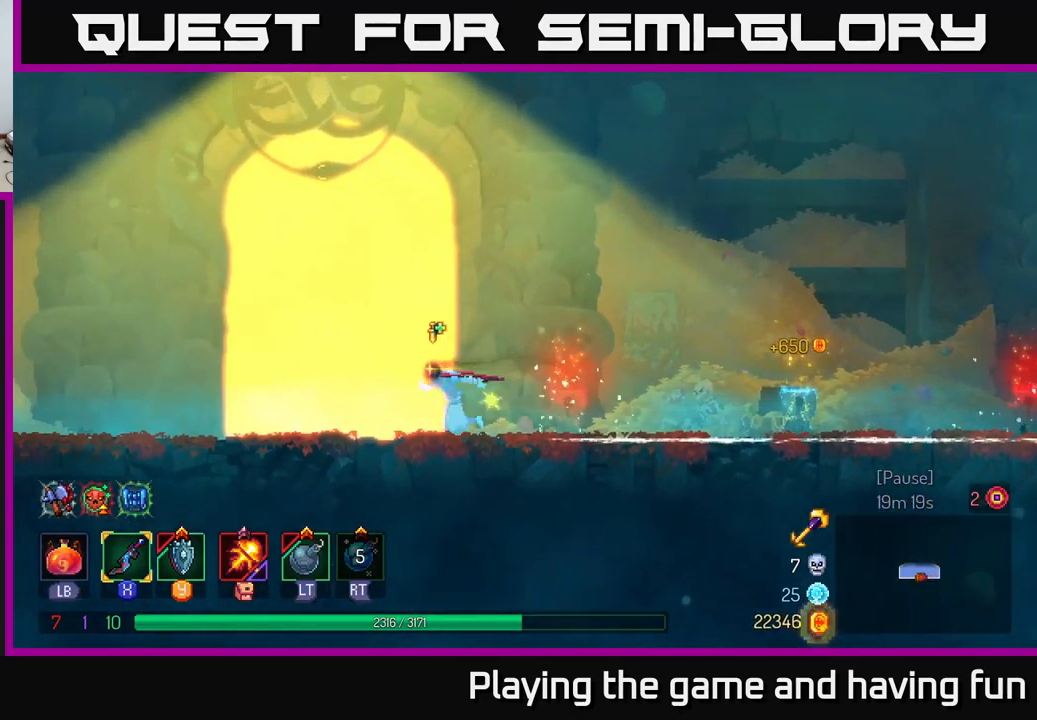
{"buttons": [], "left_stick": "right", "right_stick": "center", "events": [[100, "R1", "down"], [150, "R1", "up"], [167, "left_stick", "center"], [450, "left_stick", "right"]]}
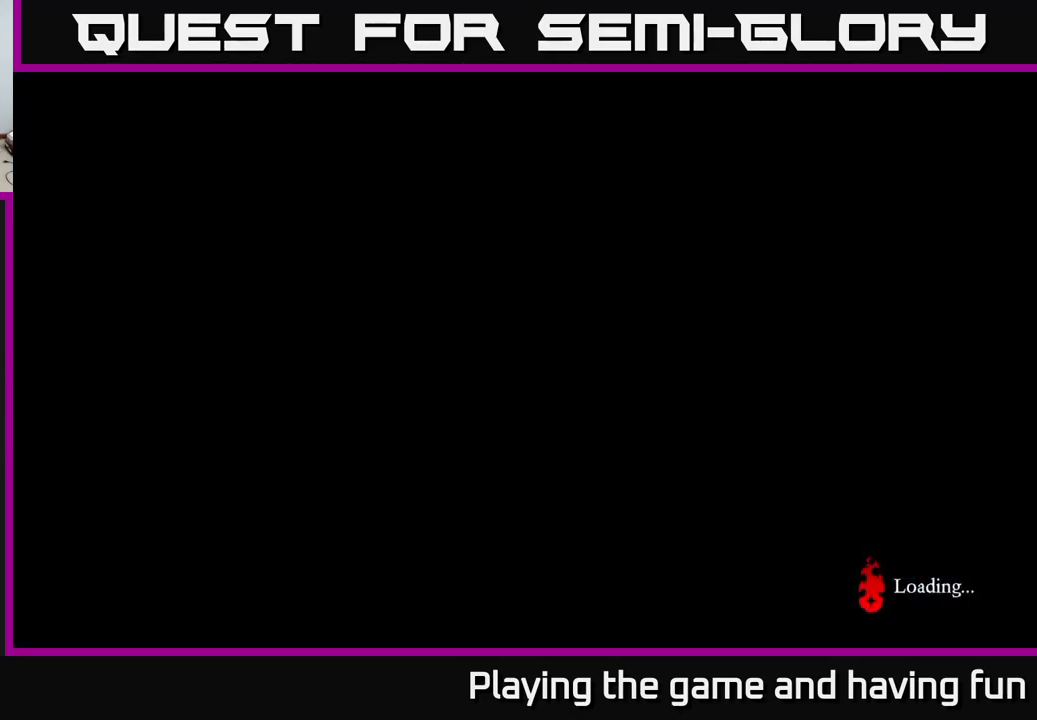
{"buttons": [], "left_stick": "right", "right_stick": "center", "events": []}
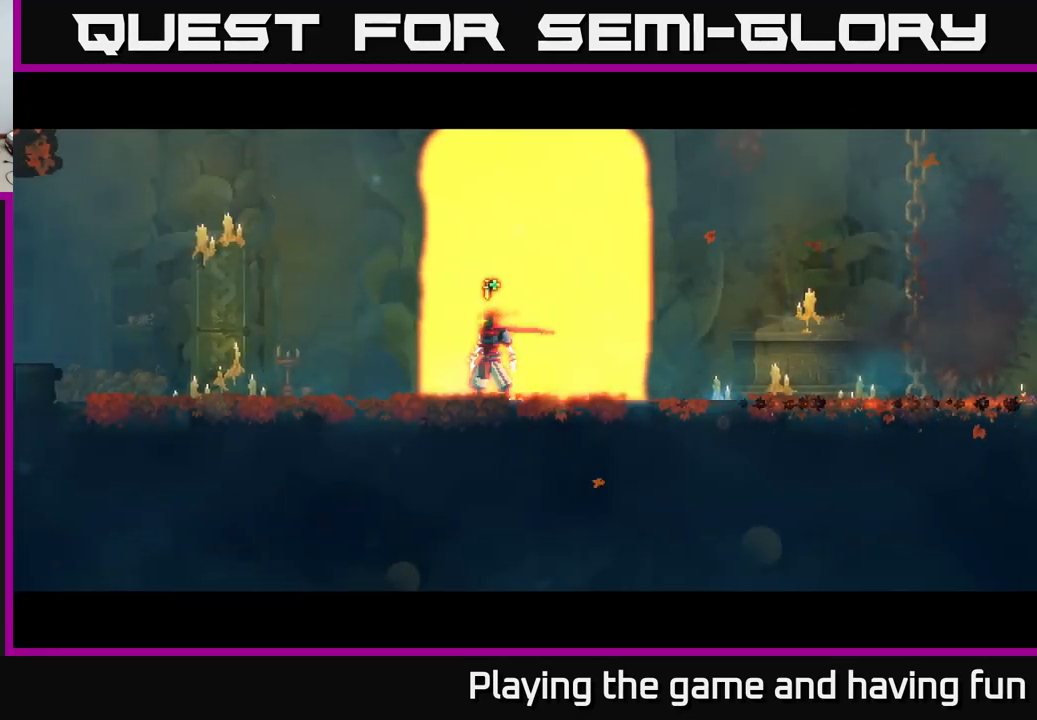
{"buttons": [], "left_stick": "right", "right_stick": "center", "events": []}
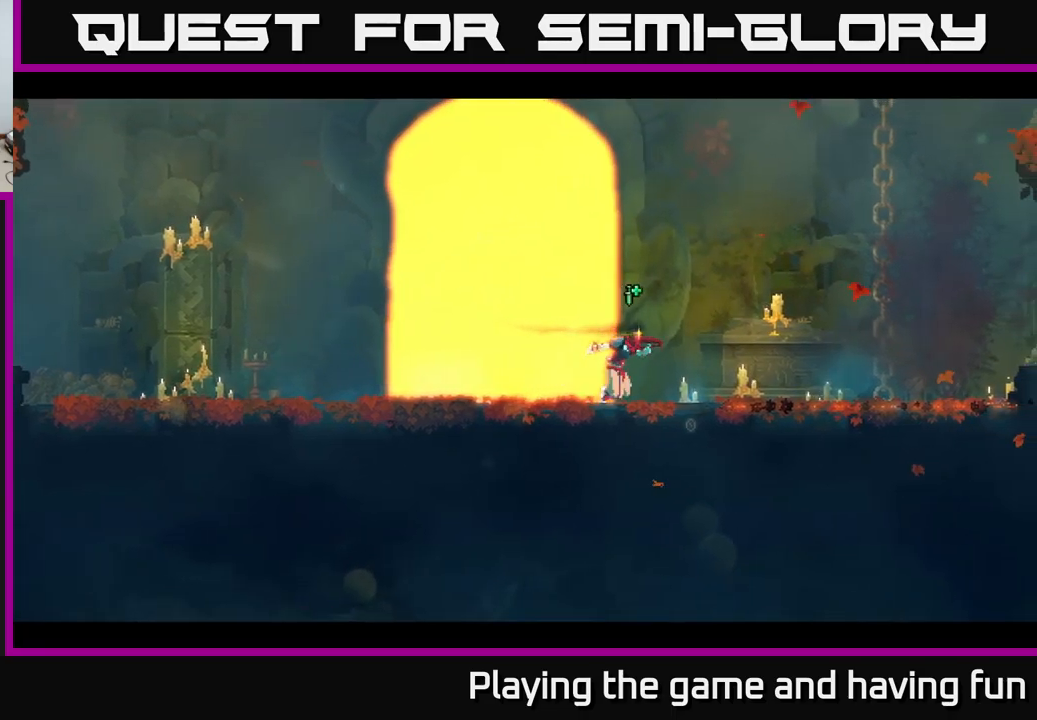
{"buttons": [], "left_stick": "right", "right_stick": "center", "events": []}
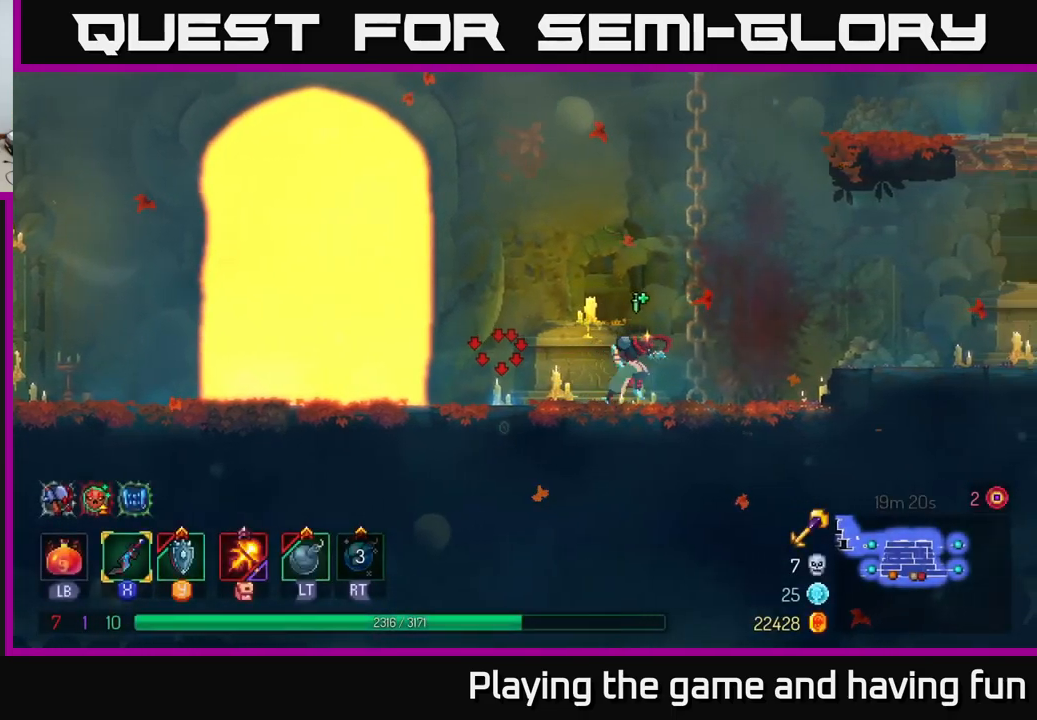
{"buttons": [], "left_stick": "up", "right_stick": "center", "events": [[100, "A", "down"], [217, "A", "up"], [267, "left_stick", "up"], [317, "A", "down"], [500, "A", "up"]]}
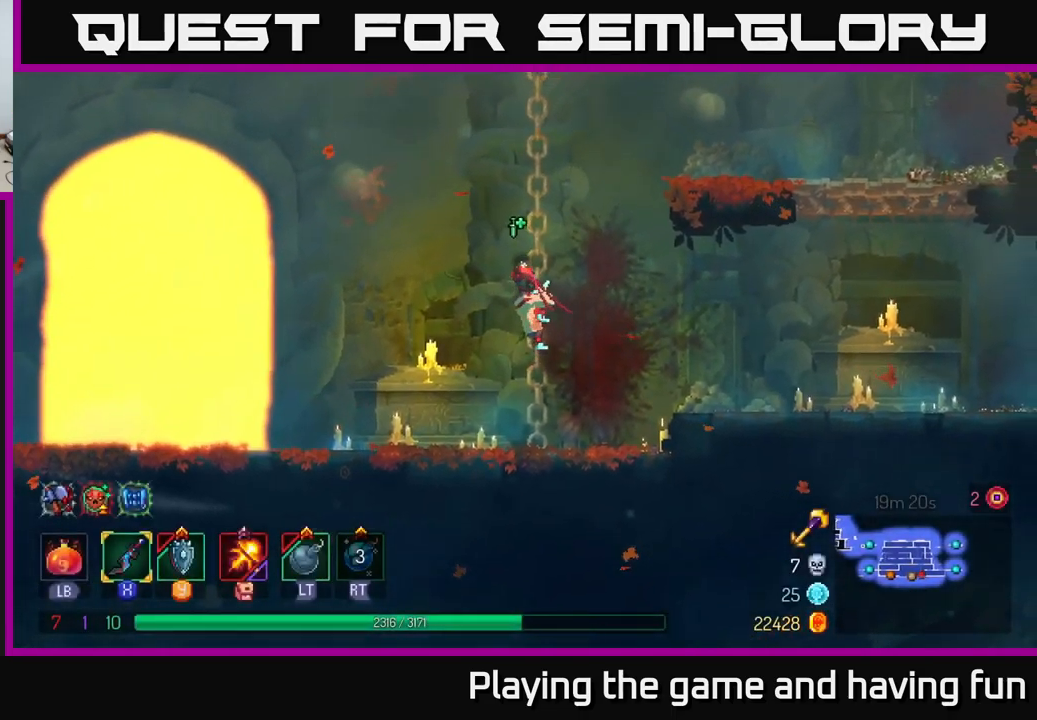
{"buttons": ["A"], "left_stick": "right", "right_stick": "center", "events": [[300, "left_stick", "up-right"], [317, "A", "down"], [417, "A", "up"], [467, "A", "down"], [500, "left_stick", "right"]]}
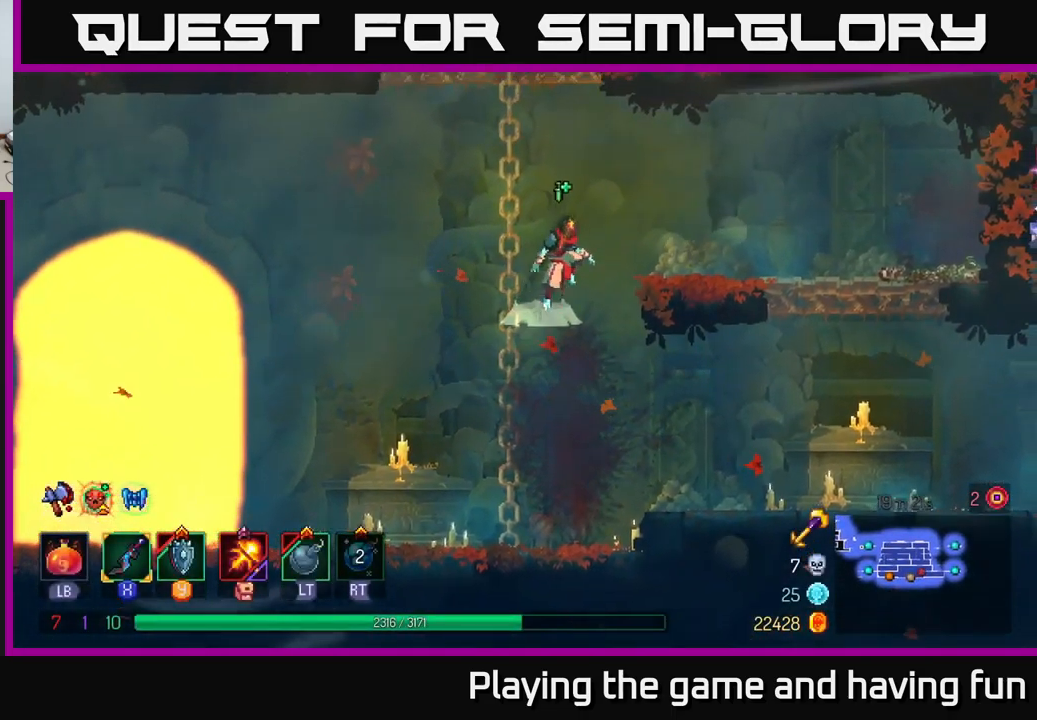
{"buttons": [], "left_stick": "right", "right_stick": "center", "events": [[134, "A", "up"], [284, "B", "down"], [384, "B", "up"]]}
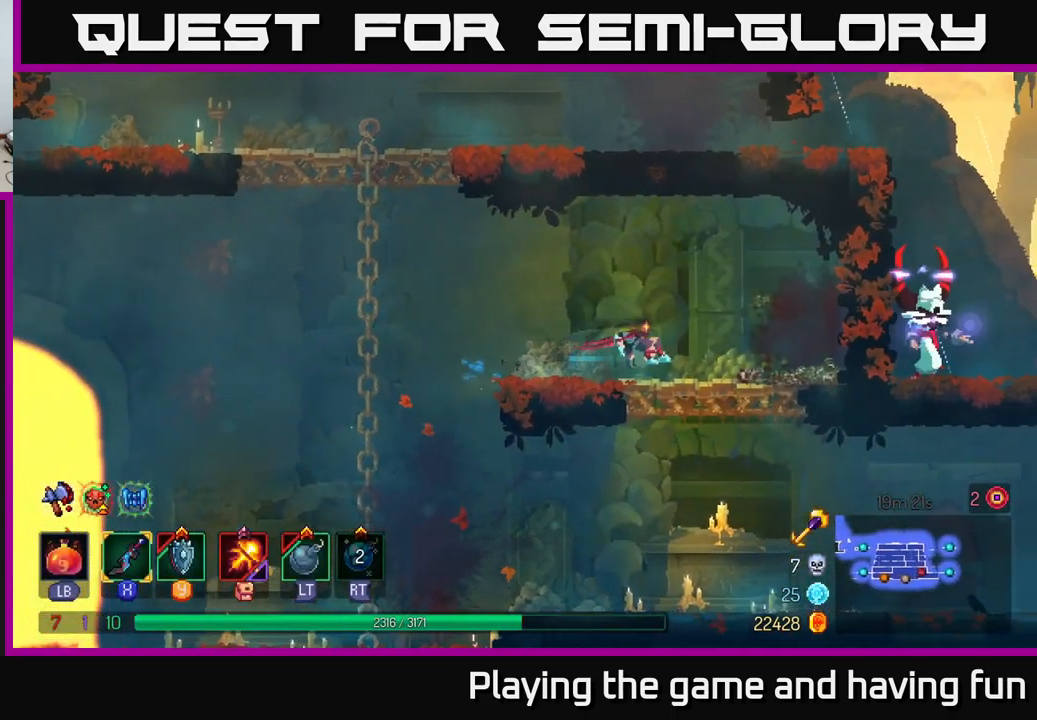
{"buttons": [], "left_stick": "left", "right_stick": "center", "events": [[17, "left_stick", "left"]]}
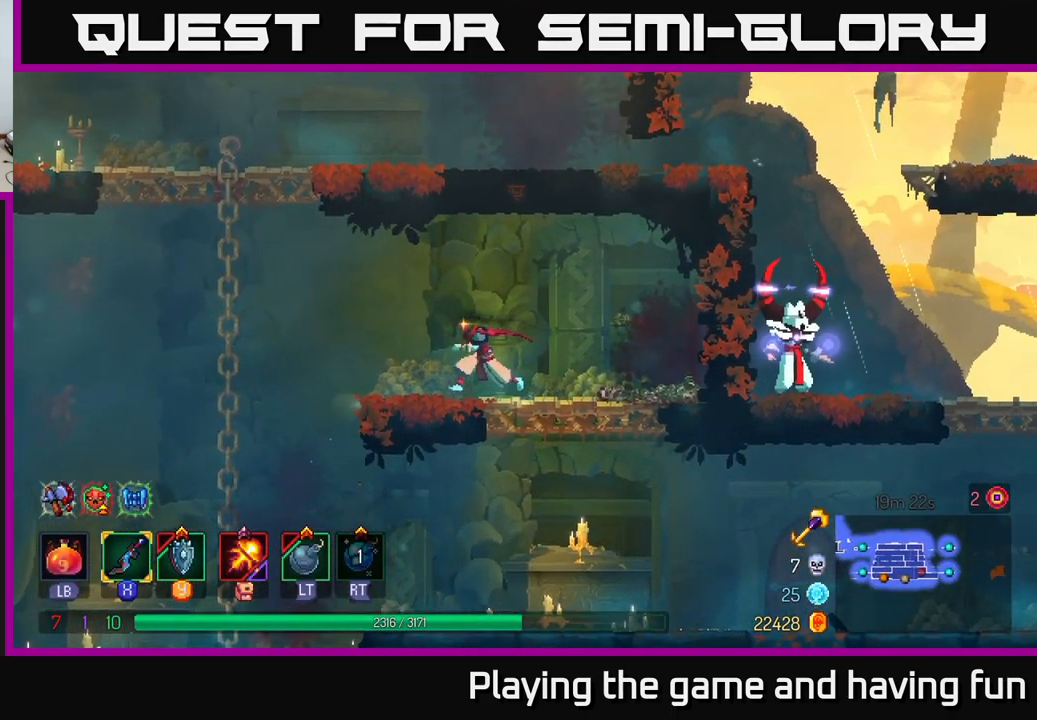
{"buttons": ["A"], "left_stick": "up-left", "right_stick": "center", "events": [[167, "A", "down"], [284, "A", "up"], [400, "A", "down"], [434, "left_stick", "up-left"]]}
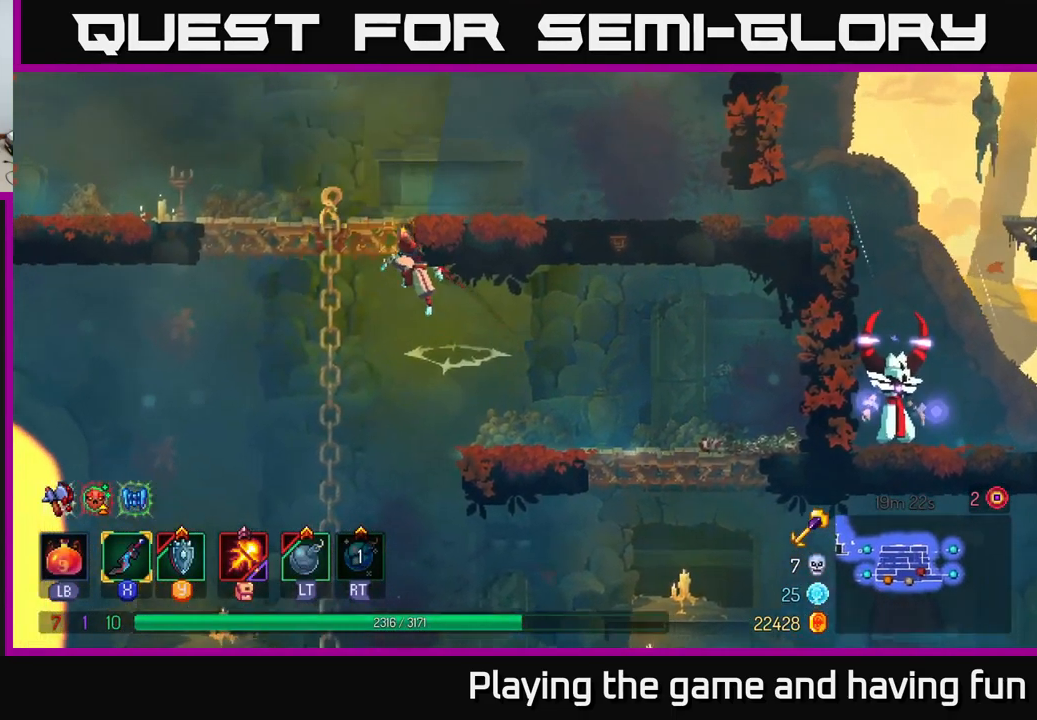
{"buttons": [], "left_stick": "right", "right_stick": "center", "events": [[67, "A", "up"], [167, "left_stick", "up-right"], [334, "B", "down"], [334, "left_stick", "right"], [434, "B", "up"]]}
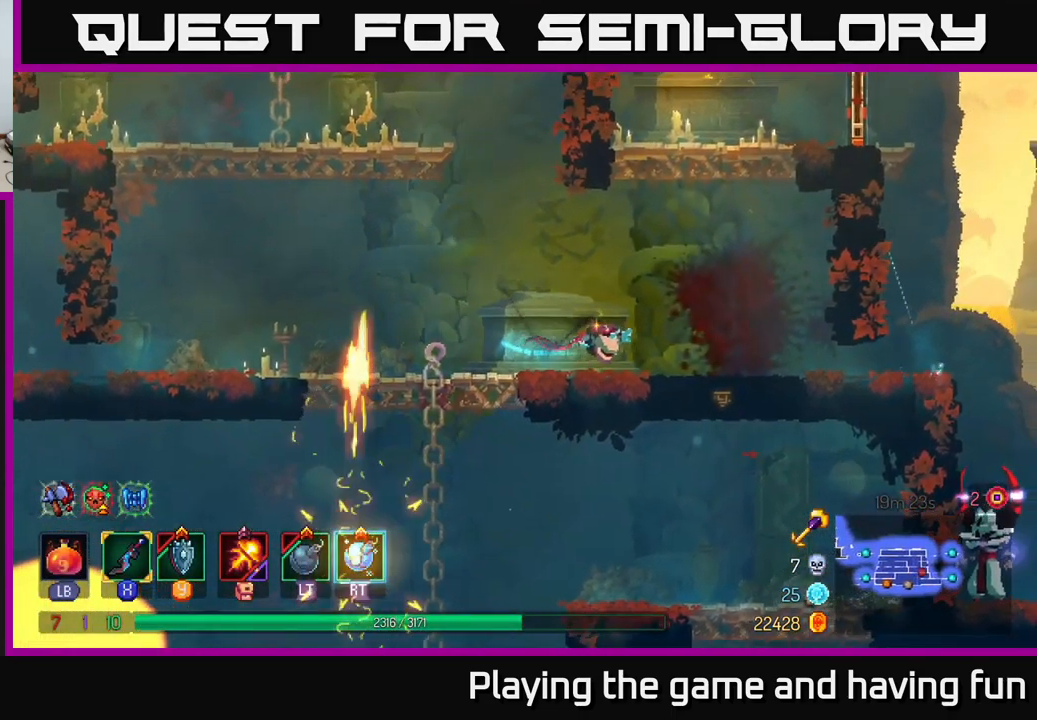
{"buttons": [], "left_stick": "right", "right_stick": "center", "events": []}
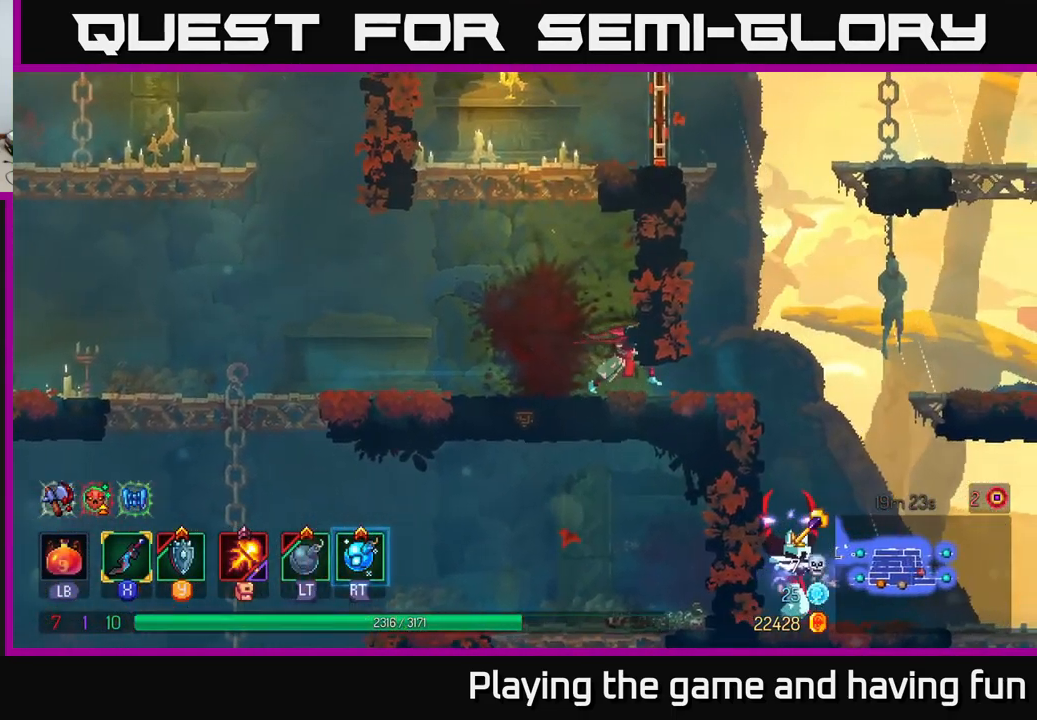
{"buttons": [], "left_stick": "down", "right_stick": "center", "events": [[117, "B", "down"], [217, "B", "up"], [284, "B", "down"], [317, "B", "up"], [400, "A", "down"], [500, "A", "up"], [500, "left_stick", "down"]]}
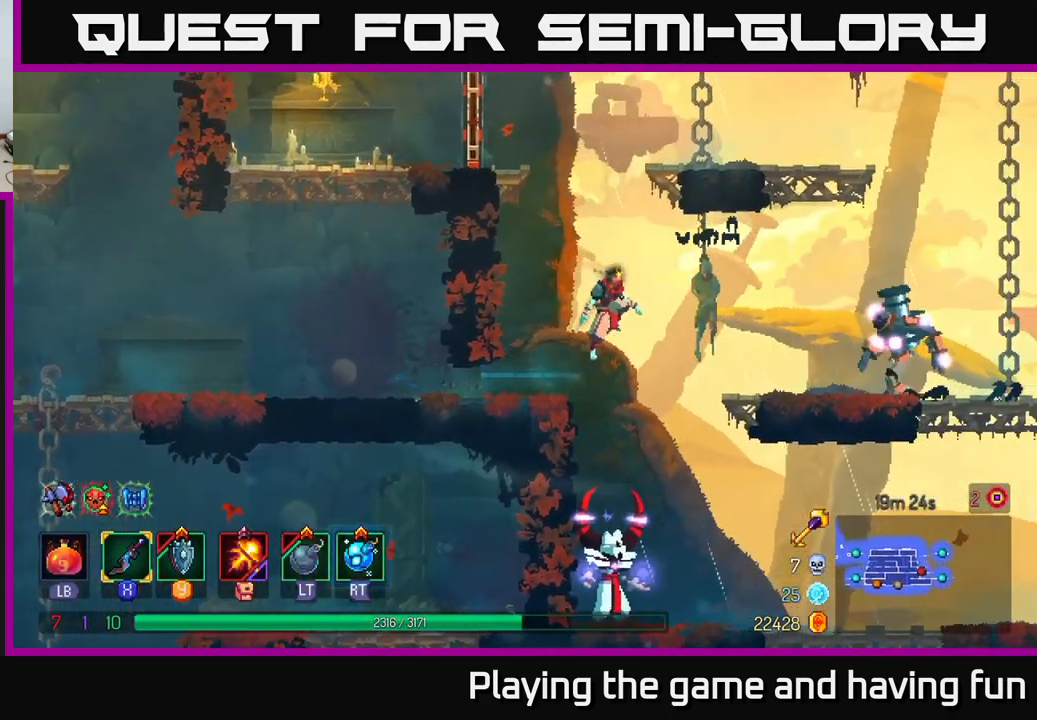
{"buttons": [], "left_stick": "center", "right_stick": "center", "events": [[67, "A", "down"], [134, "A", "up"], [150, "A", "down"], [234, "A", "up"], [317, "left_stick", "center"]]}
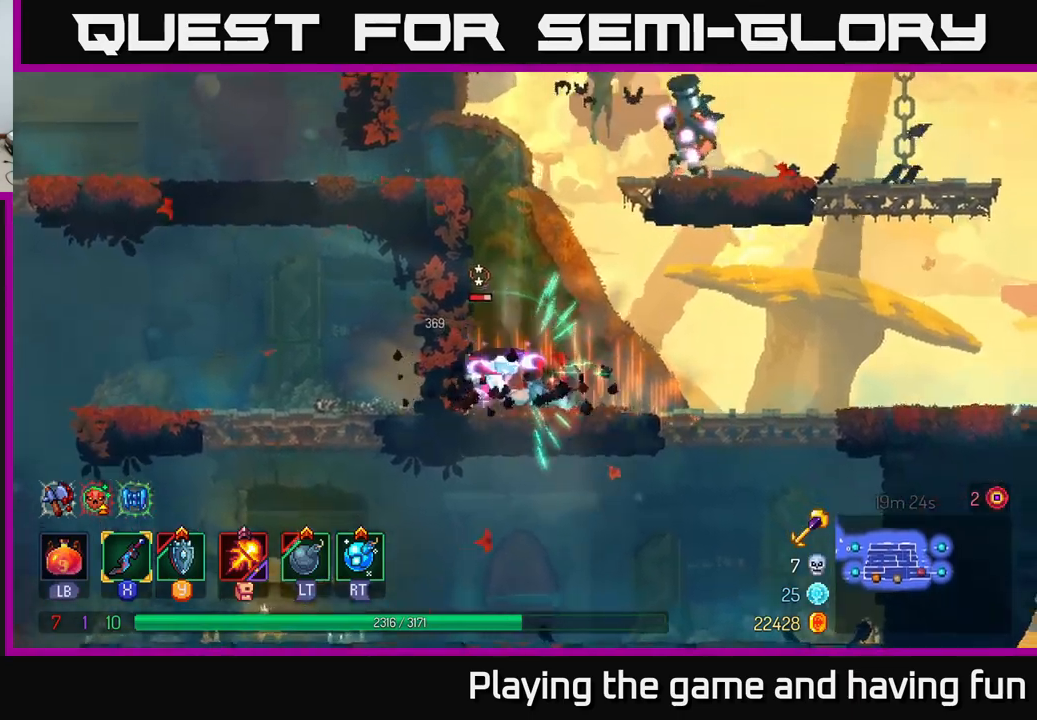
{"buttons": [], "left_stick": "center", "right_stick": "center", "events": [[67, "left_stick", "left"], [83, "X", "down"], [167, "X", "up"], [250, "X", "down"], [350, "X", "up"], [467, "left_stick", "center"]]}
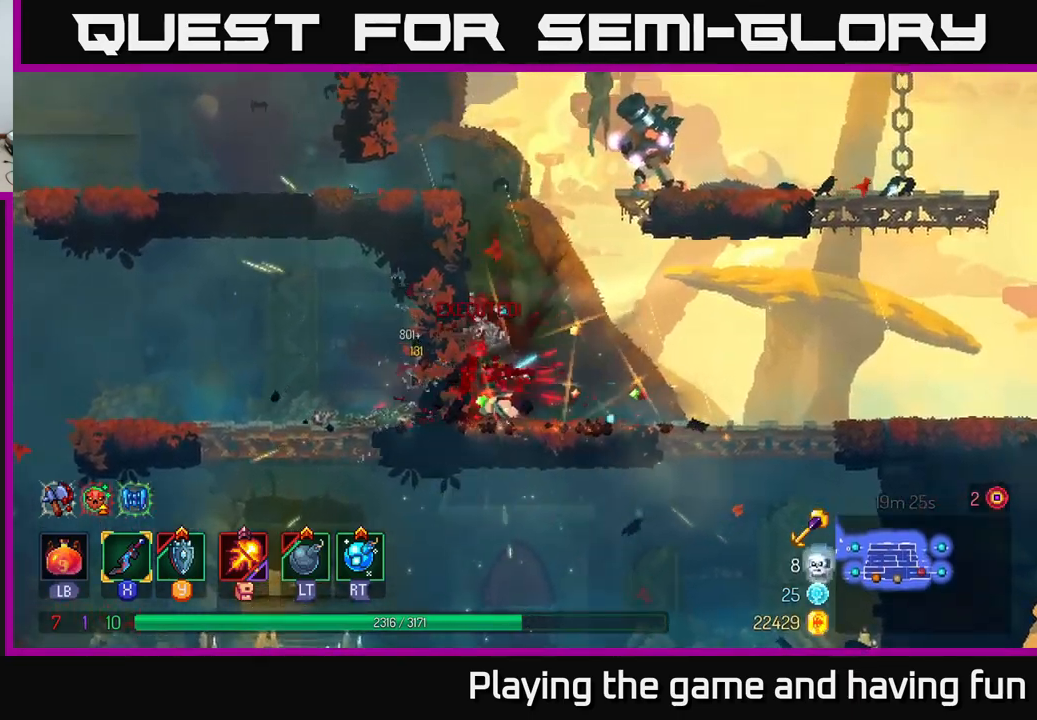
{"buttons": ["A"], "left_stick": "right", "right_stick": "center", "events": [[250, "A", "down"], [267, "left_stick", "right"], [367, "A", "up"], [417, "A", "down"]]}
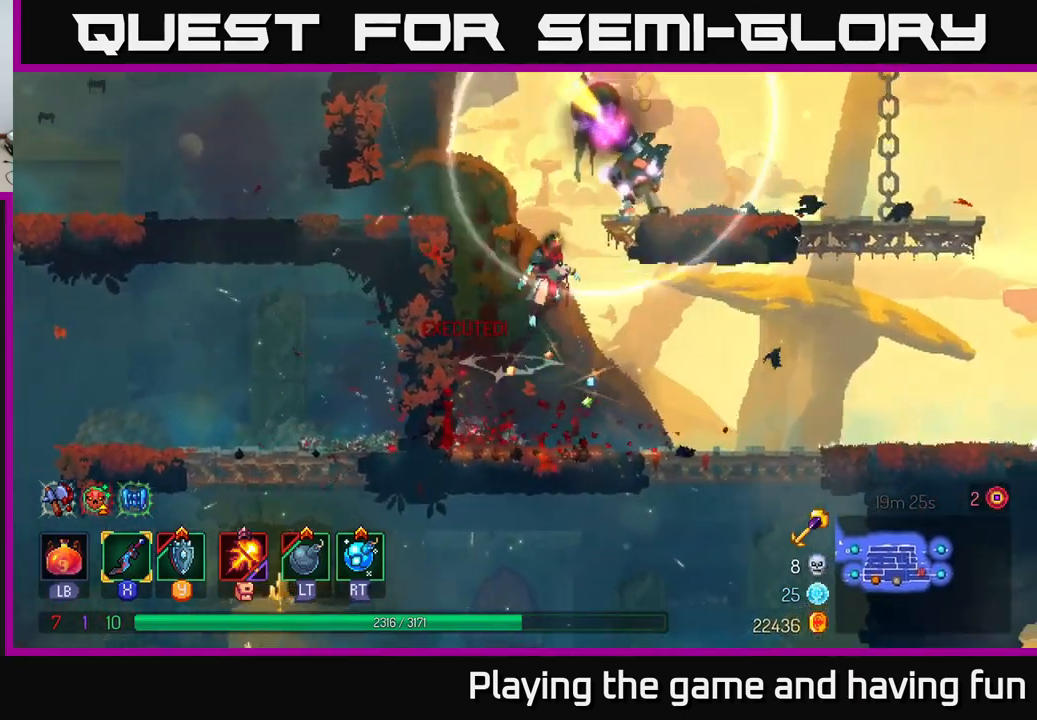
{"buttons": [], "left_stick": "center", "right_stick": "center", "events": [[83, "A", "up"], [200, "X", "down"], [300, "X", "up"], [367, "X", "down"], [367, "left_stick", "center"], [467, "X", "up"]]}
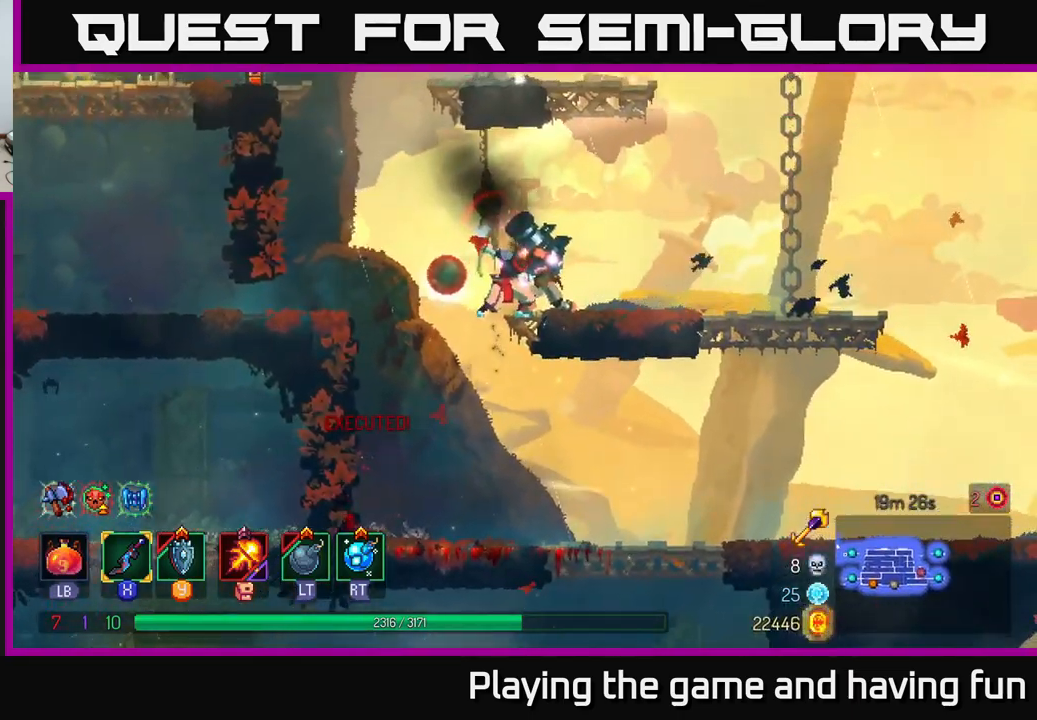
{"buttons": [], "left_stick": "right", "right_stick": "center", "events": [[67, "X", "down"], [150, "X", "up"], [217, "X", "down"], [233, "left_stick", "right"], [300, "X", "up"]]}
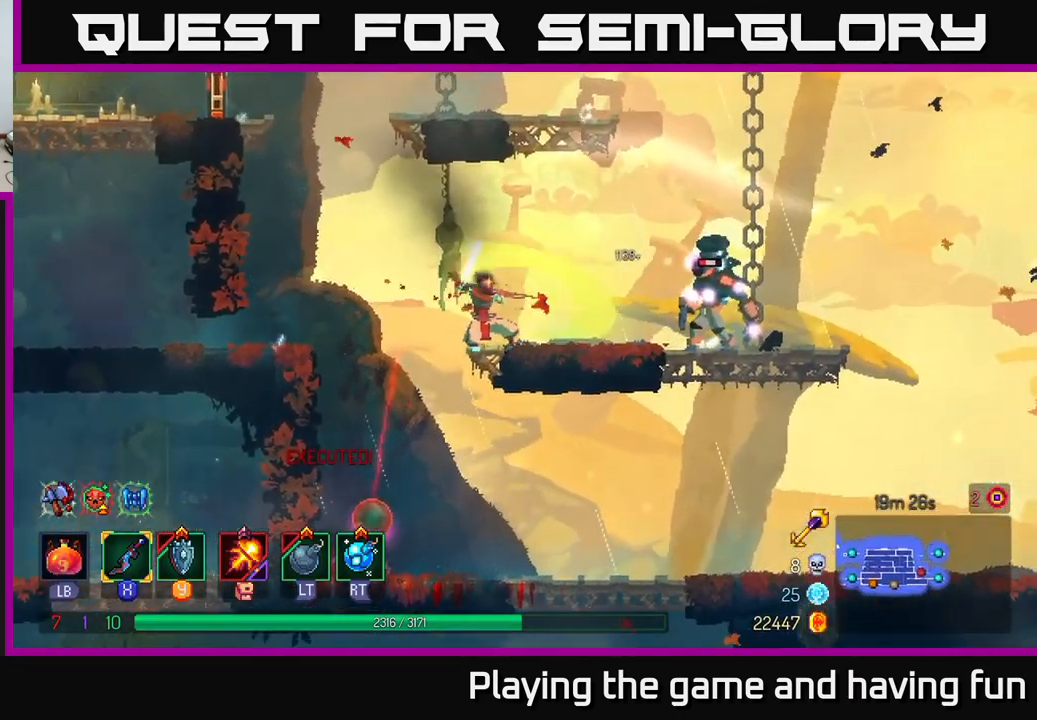
{"buttons": [], "left_stick": "right", "right_stick": "center", "events": [[217, "B", "down"], [317, "B", "up"], [367, "X", "down"], [450, "X", "up"]]}
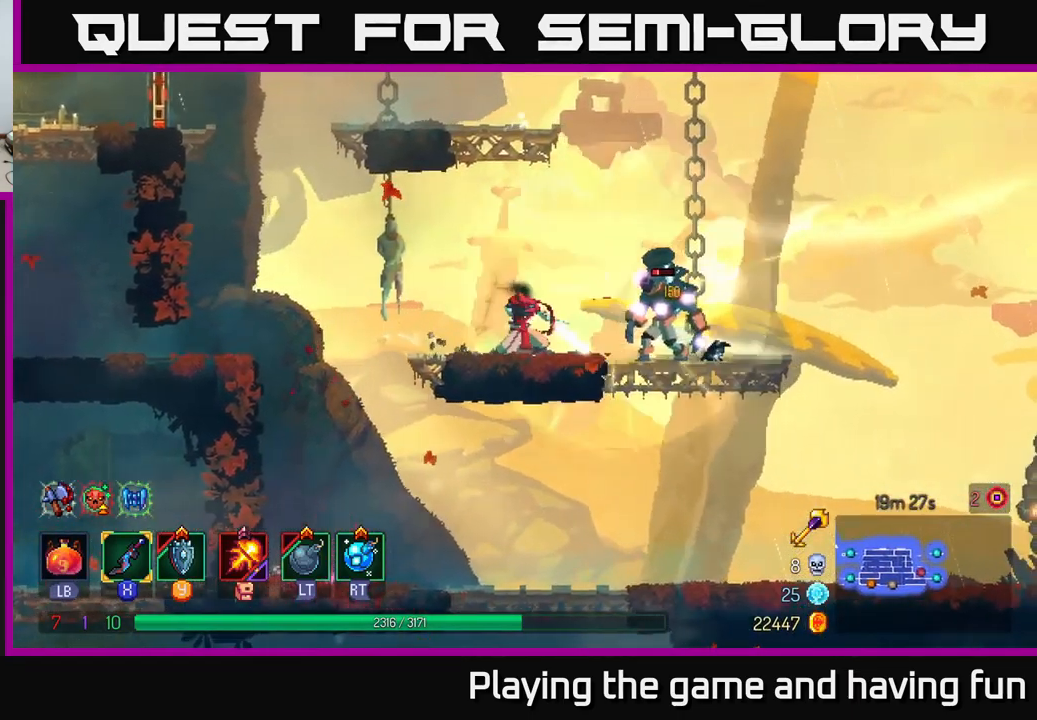
{"buttons": [], "left_stick": "right", "right_stick": "center", "events": []}
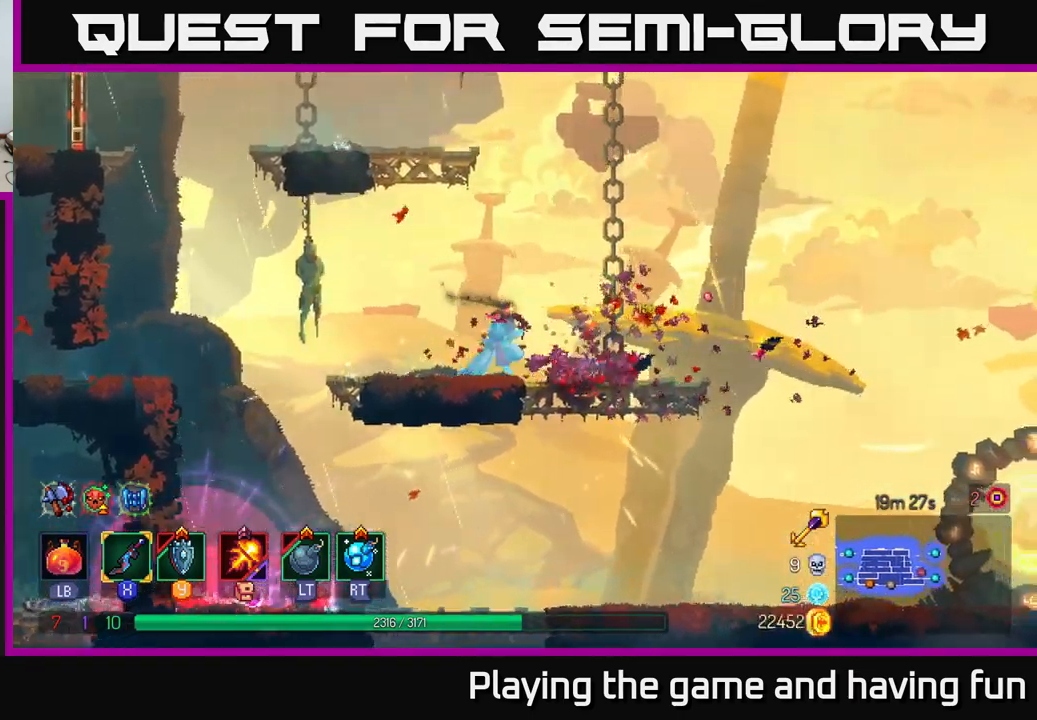
{"buttons": [], "left_stick": "right", "right_stick": "down", "events": [[117, "right_stick", "down"]]}
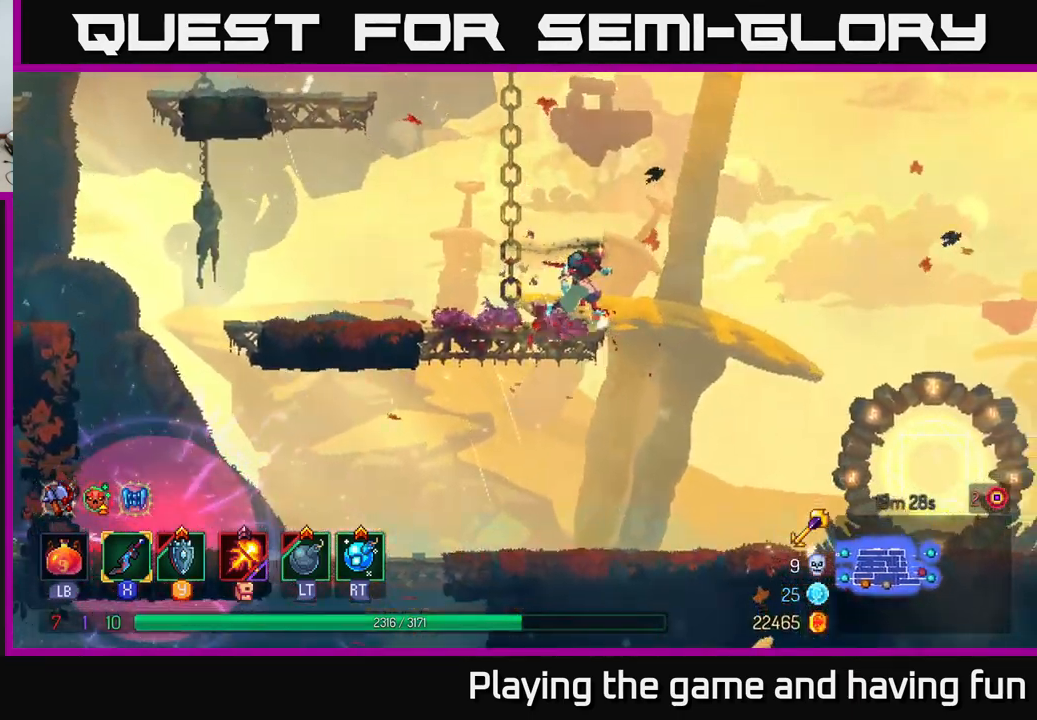
{"buttons": [], "left_stick": "down-left", "right_stick": "down", "events": [[167, "left_stick", "down-left"]]}